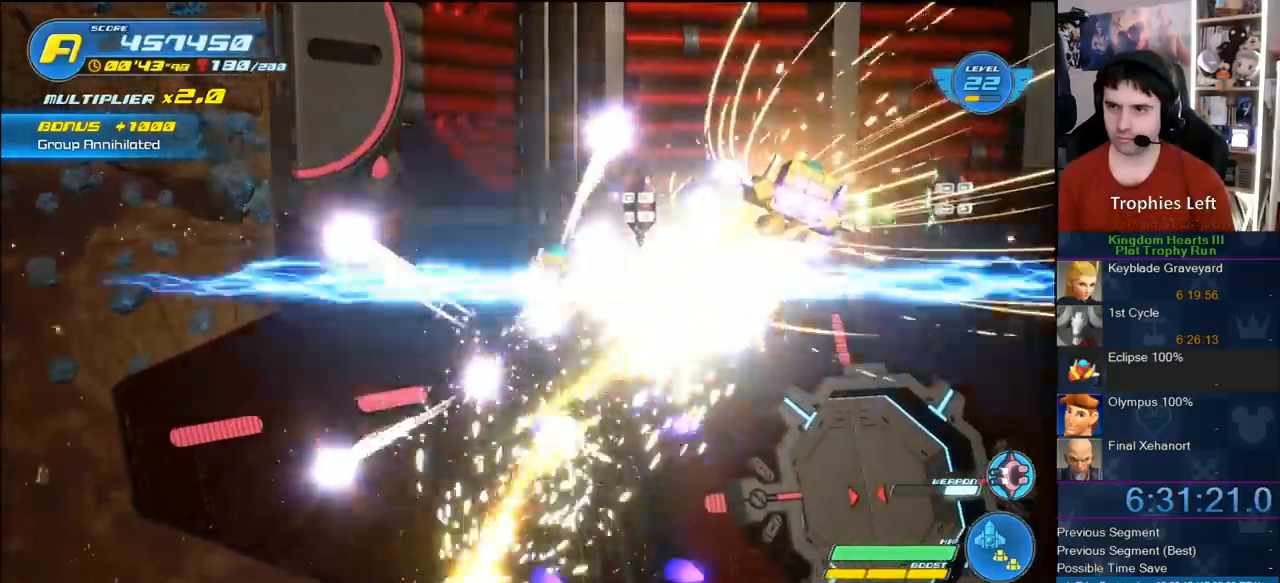
Gameplay with a controller (PlayStation layout); each line is a JSON object with the inputs held at the frame after it. "button_events" lists button changes between this image and that frame as [ms after this image, input, new state], when the widget could be followed in between (sticks are given only as held states). Not read: L2 L3 R2 R3.
{"buttons": [], "left_stick": "up-left", "right_stick": "center", "button_events": []}
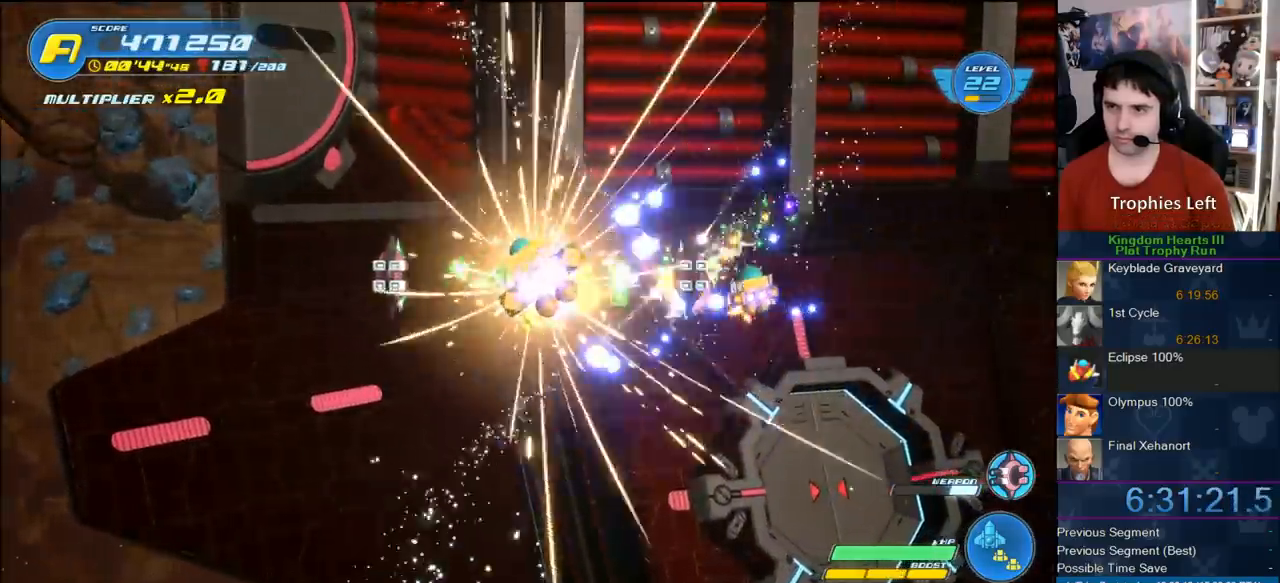
{"buttons": [], "left_stick": "right", "right_stick": "center", "button_events": []}
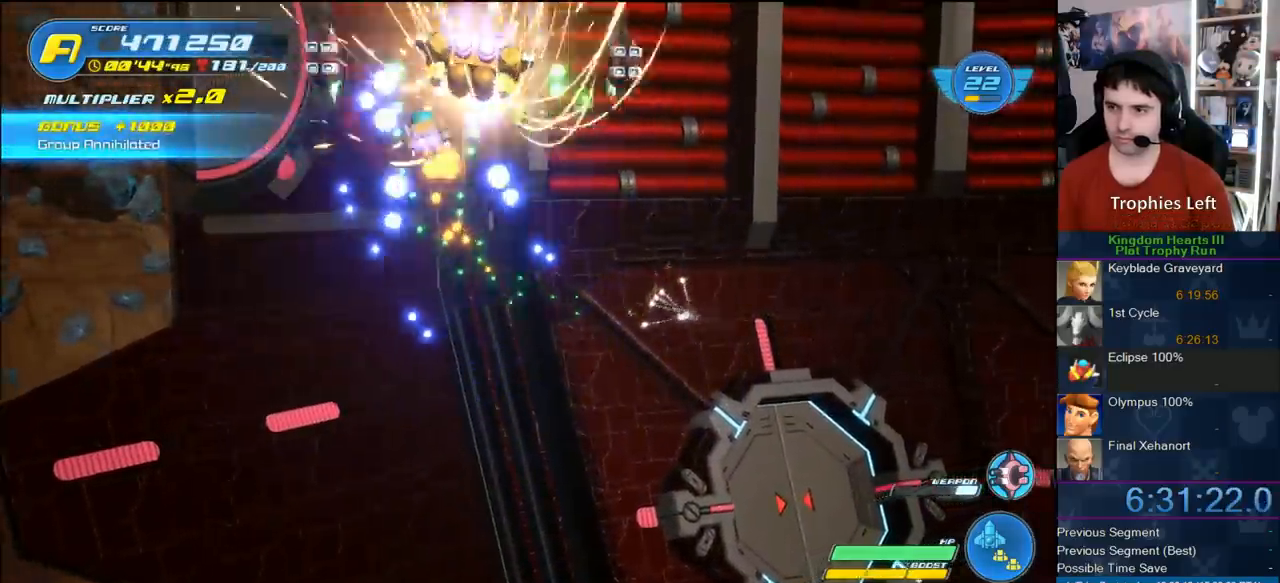
{"buttons": [], "left_stick": "left", "right_stick": "center", "button_events": []}
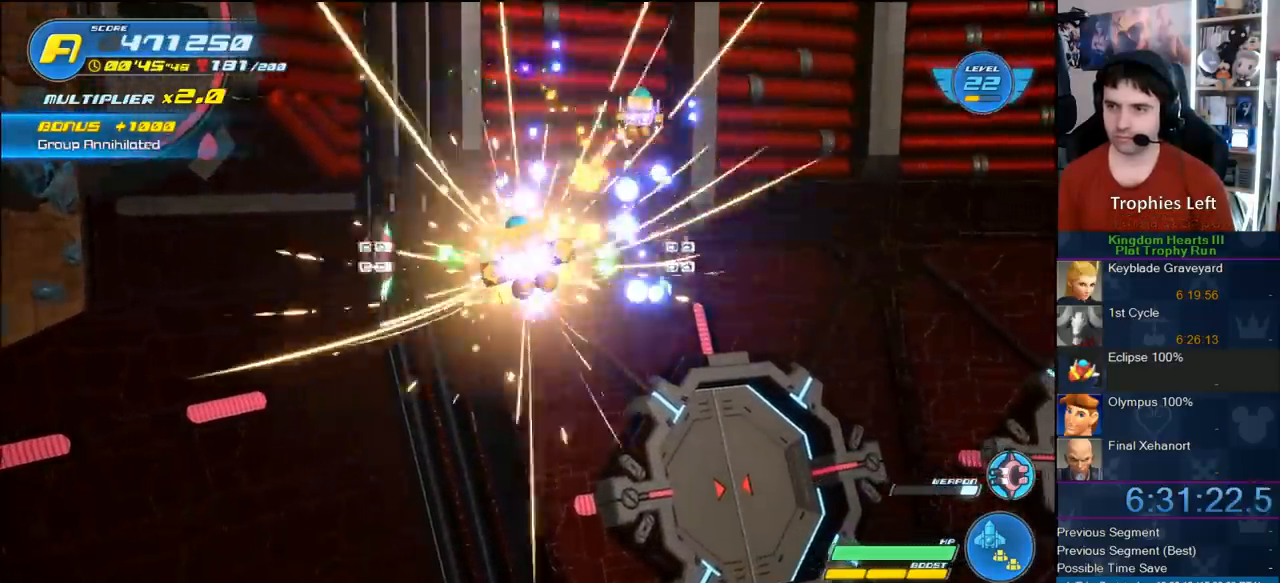
{"buttons": [], "left_stick": "down-right", "right_stick": "center", "button_events": []}
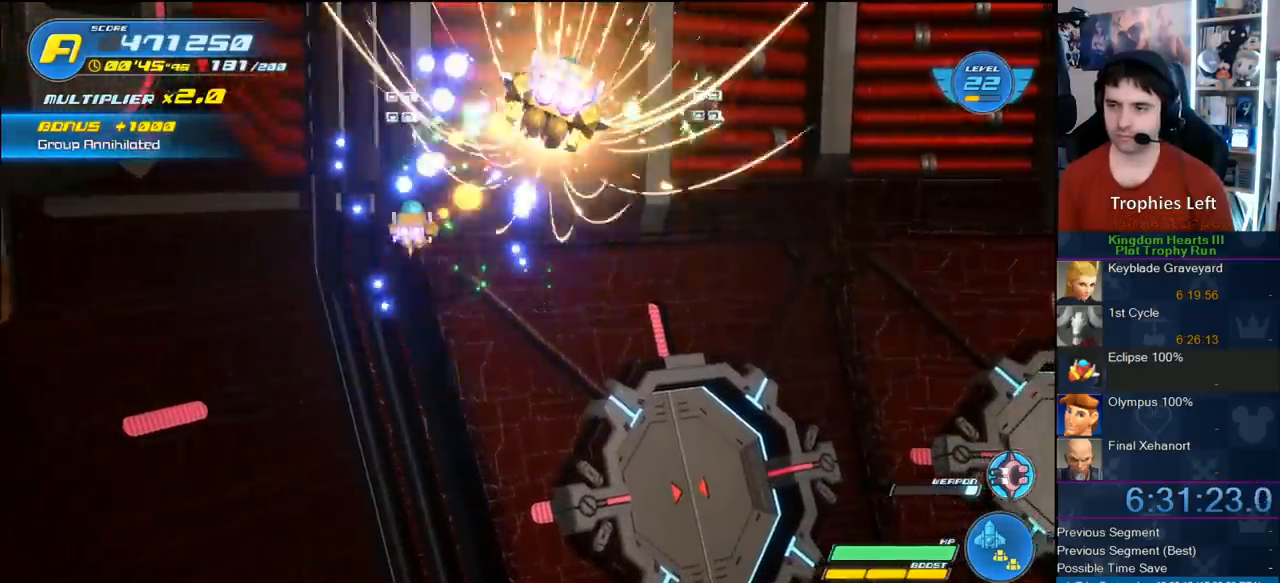
{"buttons": [], "left_stick": "up-left", "right_stick": "center", "button_events": []}
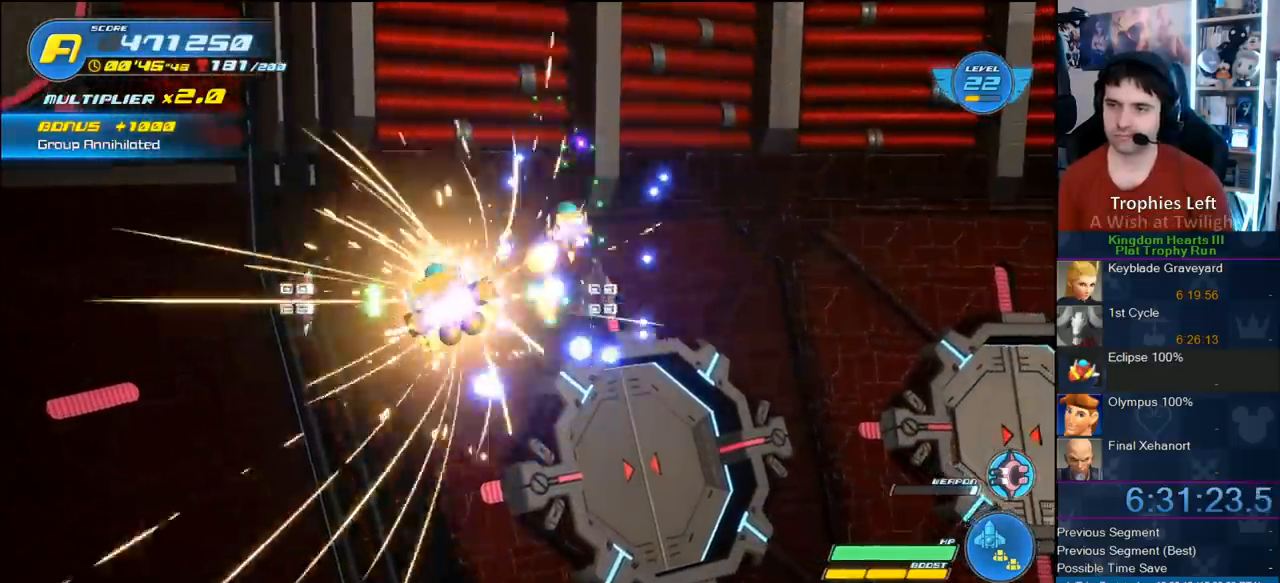
{"buttons": [], "left_stick": "down-right", "right_stick": "center", "button_events": []}
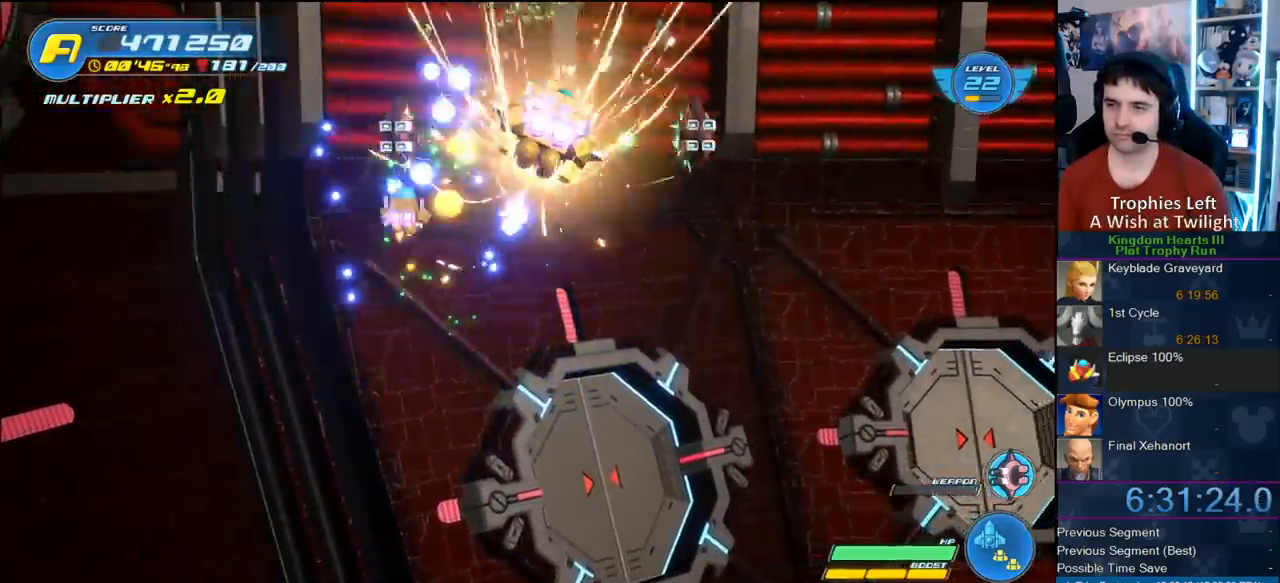
{"buttons": [], "left_stick": "up-left", "right_stick": "center", "button_events": []}
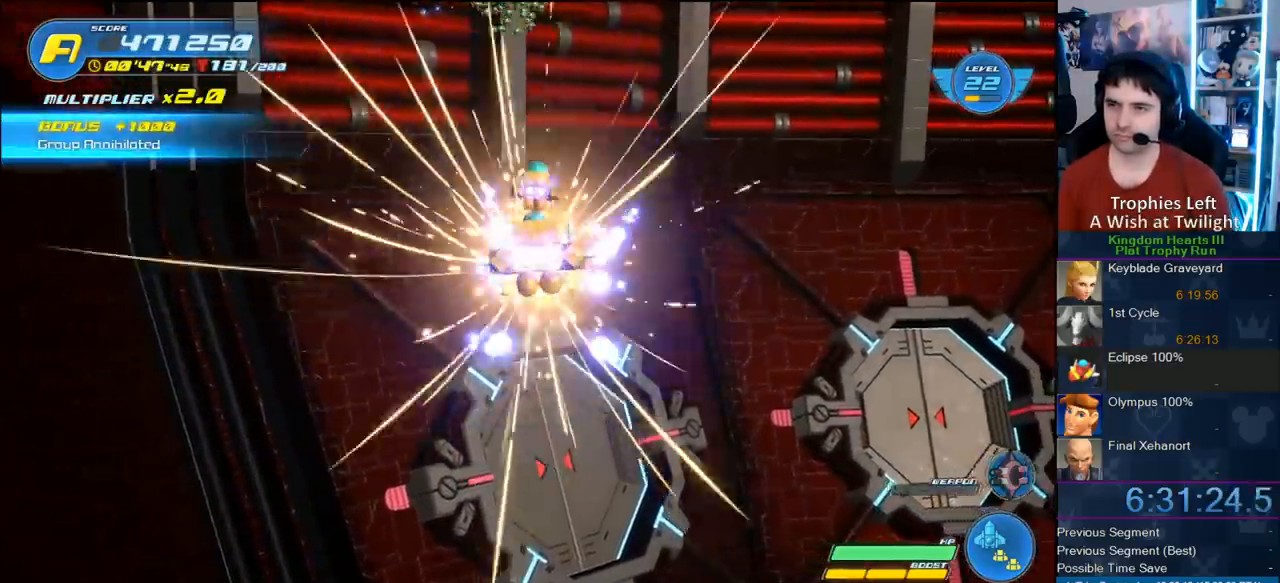
{"buttons": [], "left_stick": "center", "right_stick": "center", "button_events": []}
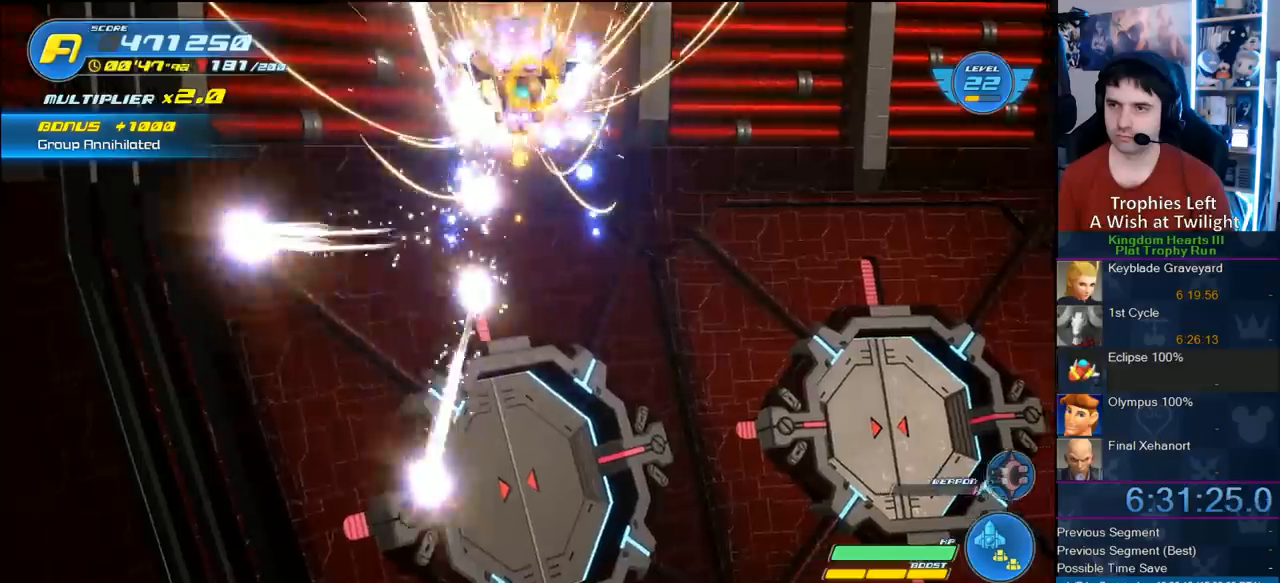
{"buttons": [], "left_stick": "center", "right_stick": "center", "button_events": [[117, "CROSS", "down"], [267, "CROSS", "up"]]}
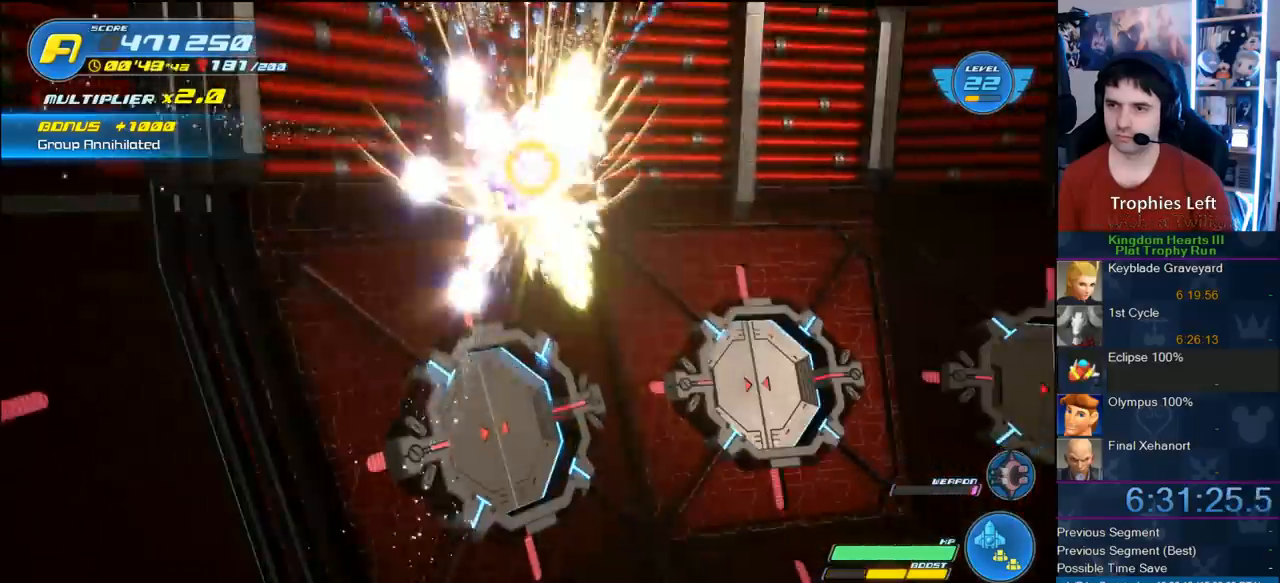
{"buttons": [], "left_stick": "up-left", "right_stick": "center", "button_events": [[200, "CROSS", "down"], [267, "CROSS", "up"]]}
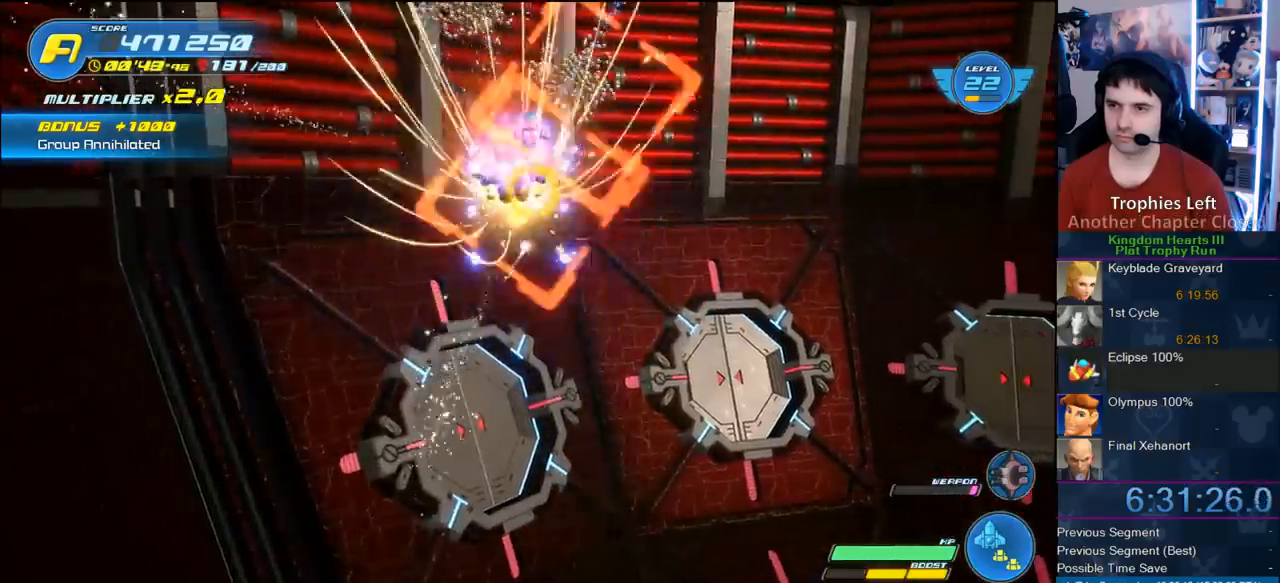
{"buttons": ["CROSS"], "left_stick": "center", "right_stick": "center", "button_events": [[467, "CROSS", "down"]]}
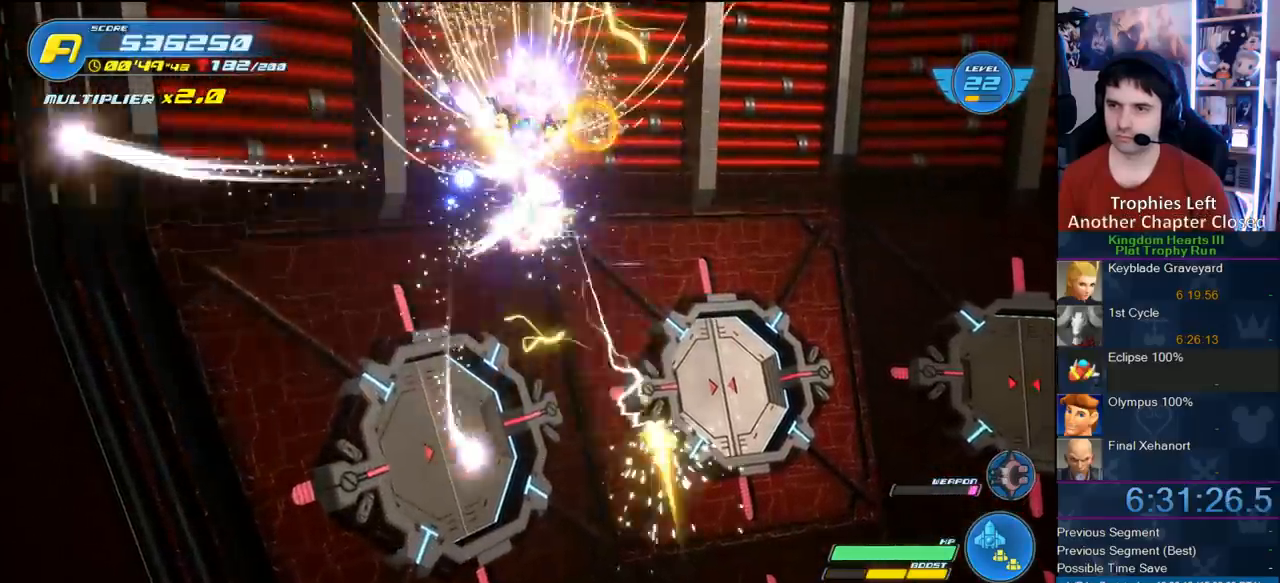
{"buttons": [], "left_stick": "center", "right_stick": "center", "button_events": [[217, "CROSS", "up"]]}
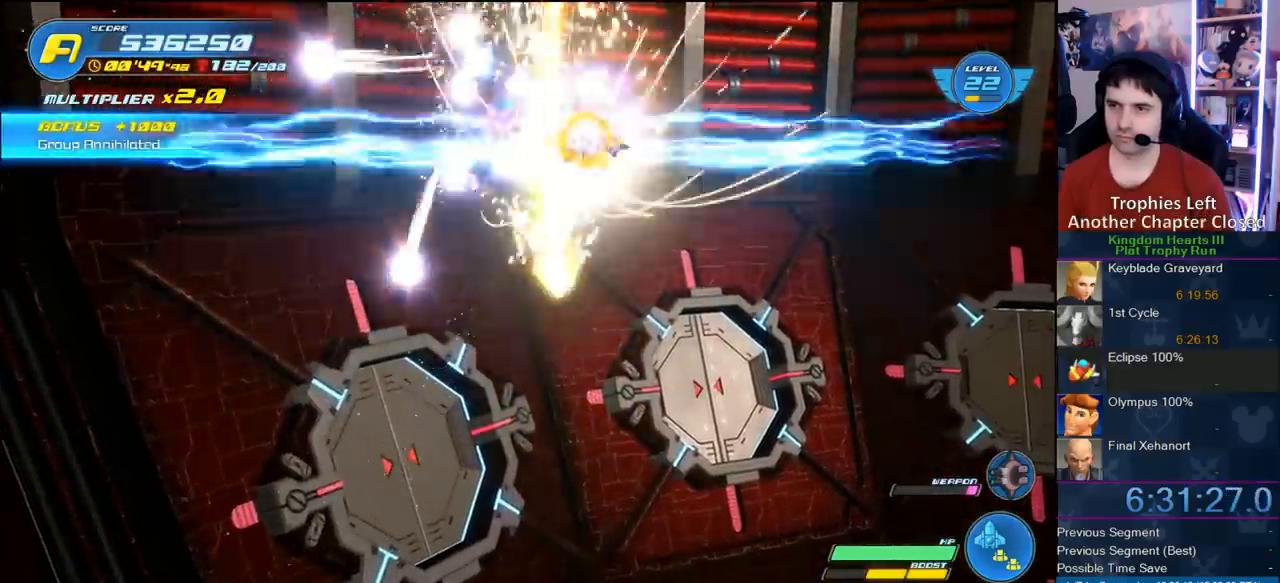
{"buttons": [], "left_stick": "center", "right_stick": "center", "button_events": [[50, "CROSS", "down"], [317, "CROSS", "up"]]}
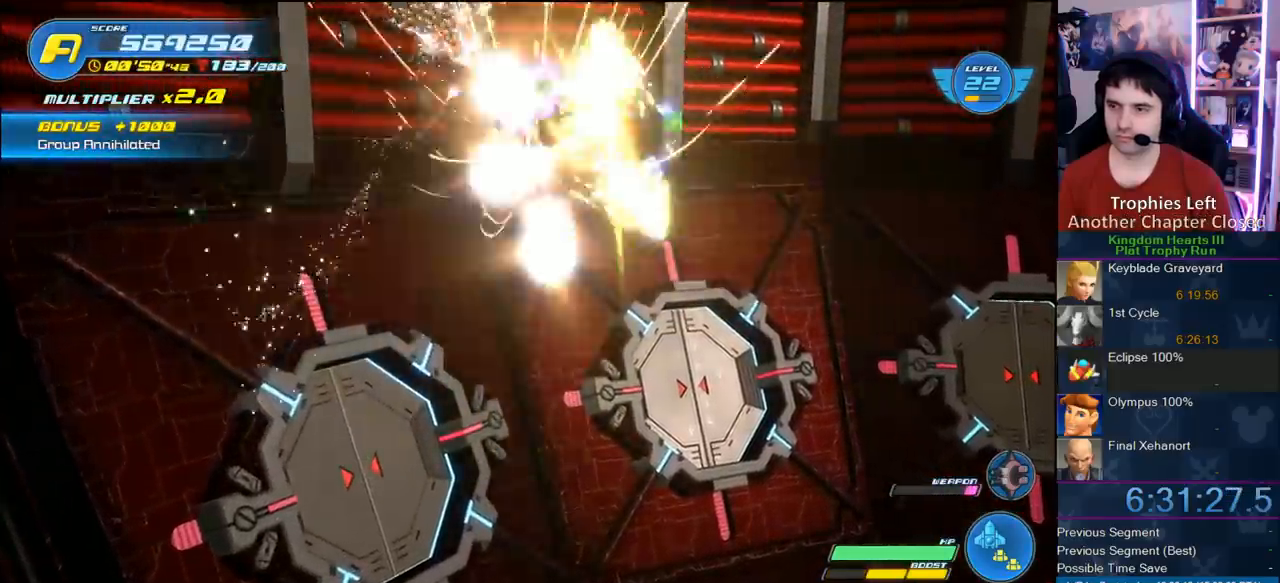
{"buttons": [], "left_stick": "center", "right_stick": "center", "button_events": [[33, "CROSS", "down"], [350, "CROSS", "up"]]}
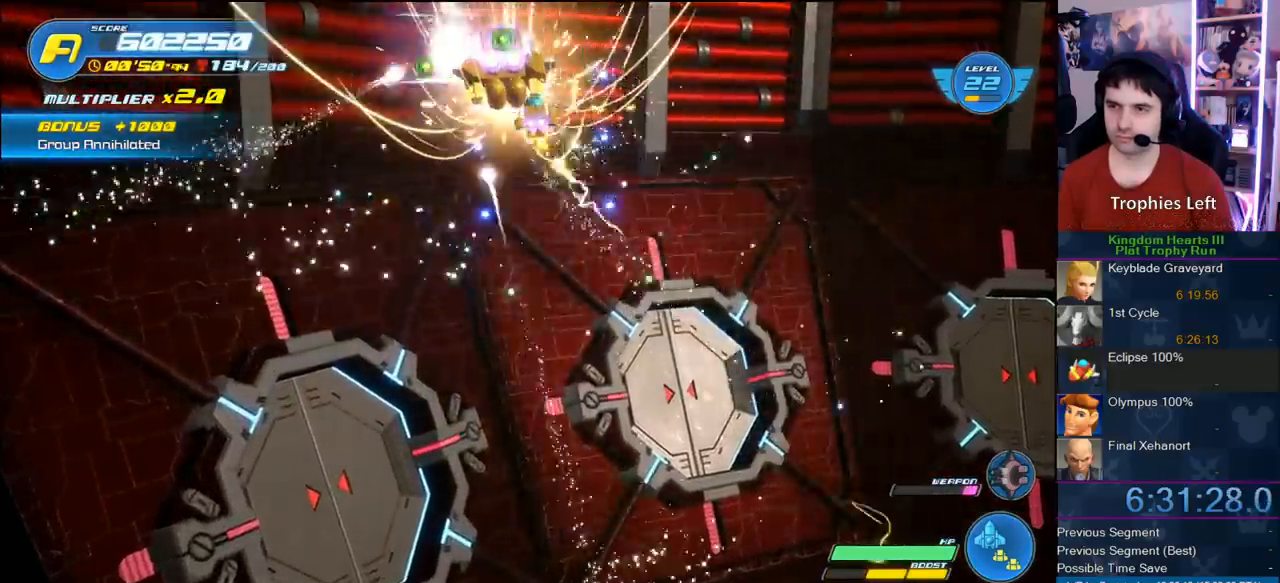
{"buttons": [], "left_stick": "center", "right_stick": "center", "button_events": [[67, "CROSS", "down"], [333, "CROSS", "up"]]}
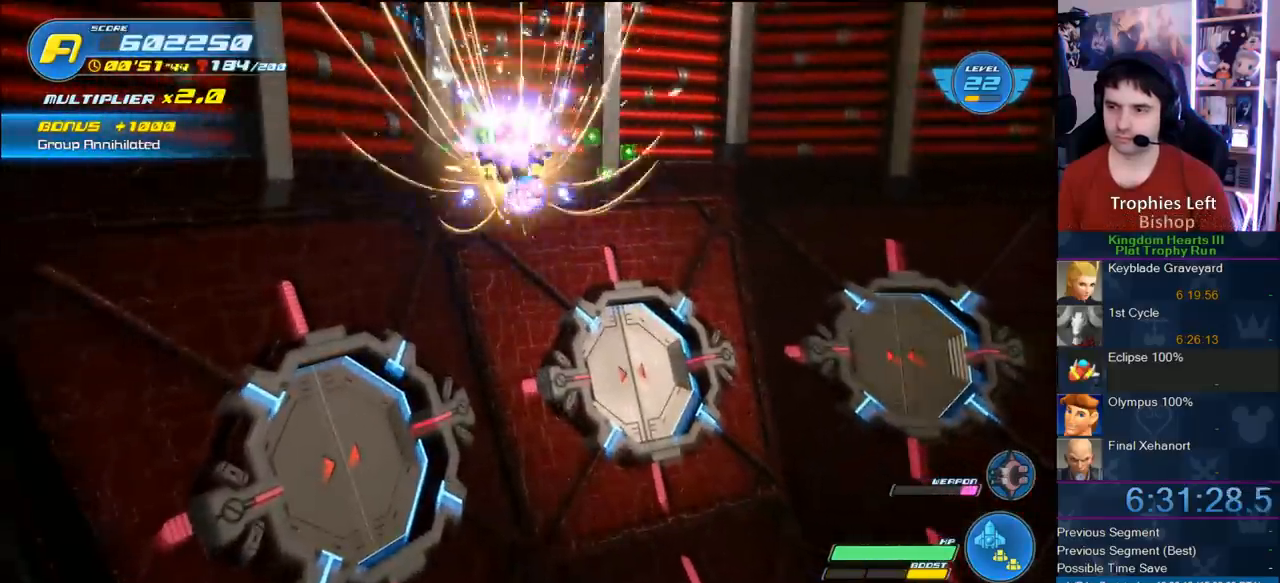
{"buttons": [], "left_stick": "center", "right_stick": "center", "button_events": []}
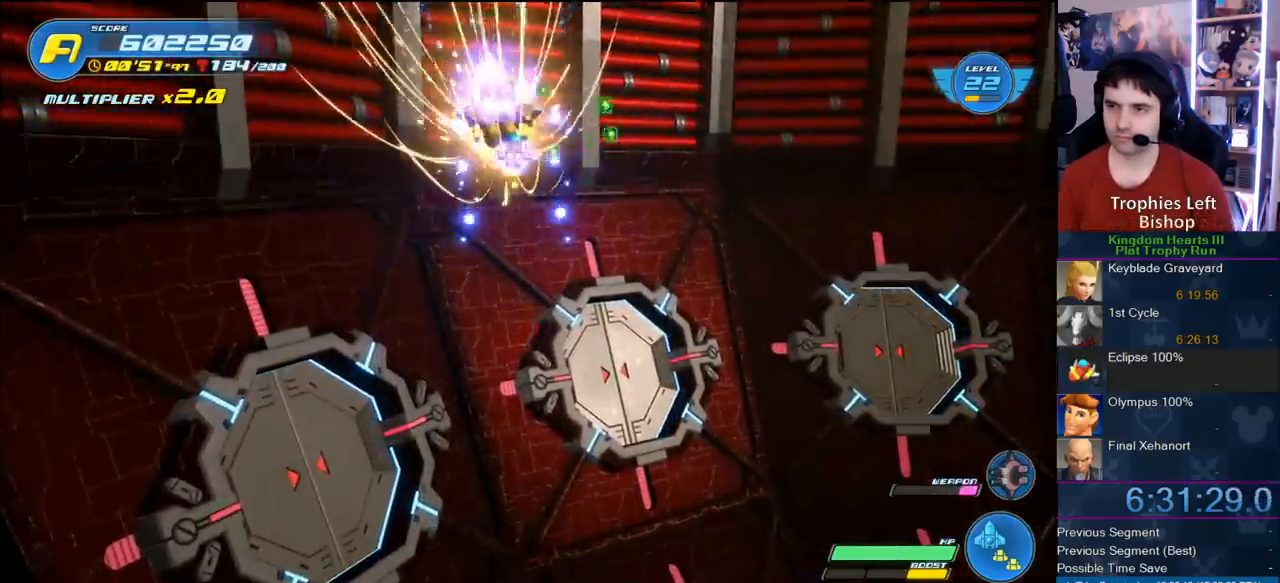
{"buttons": [], "left_stick": "down-right", "right_stick": "center", "button_events": []}
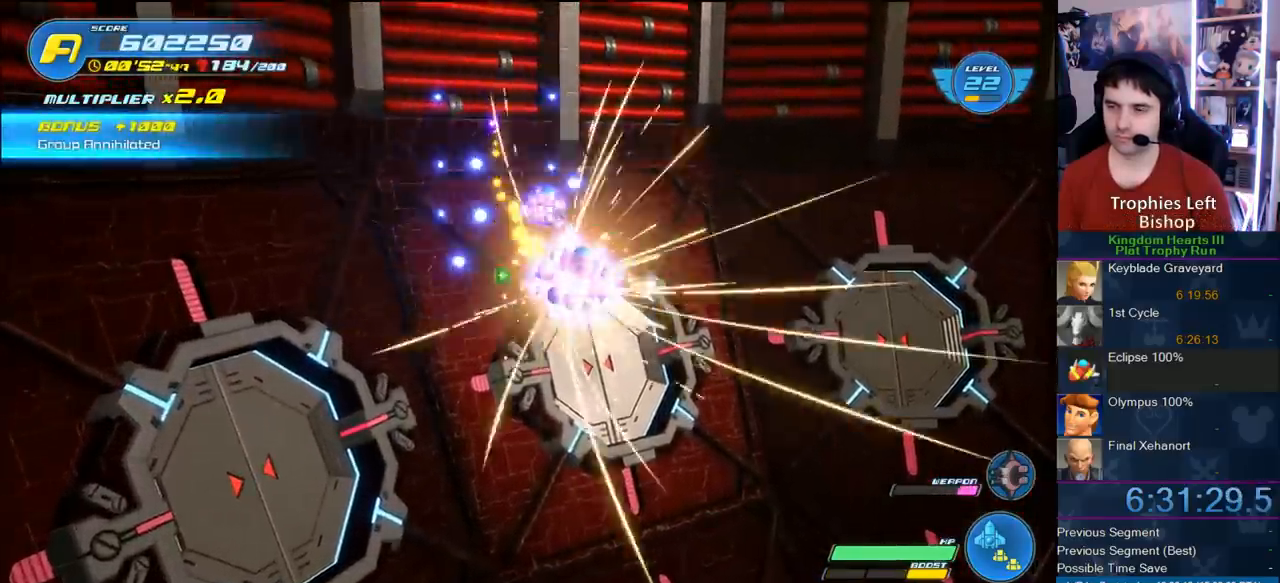
{"buttons": [], "left_stick": "up", "right_stick": "center", "button_events": []}
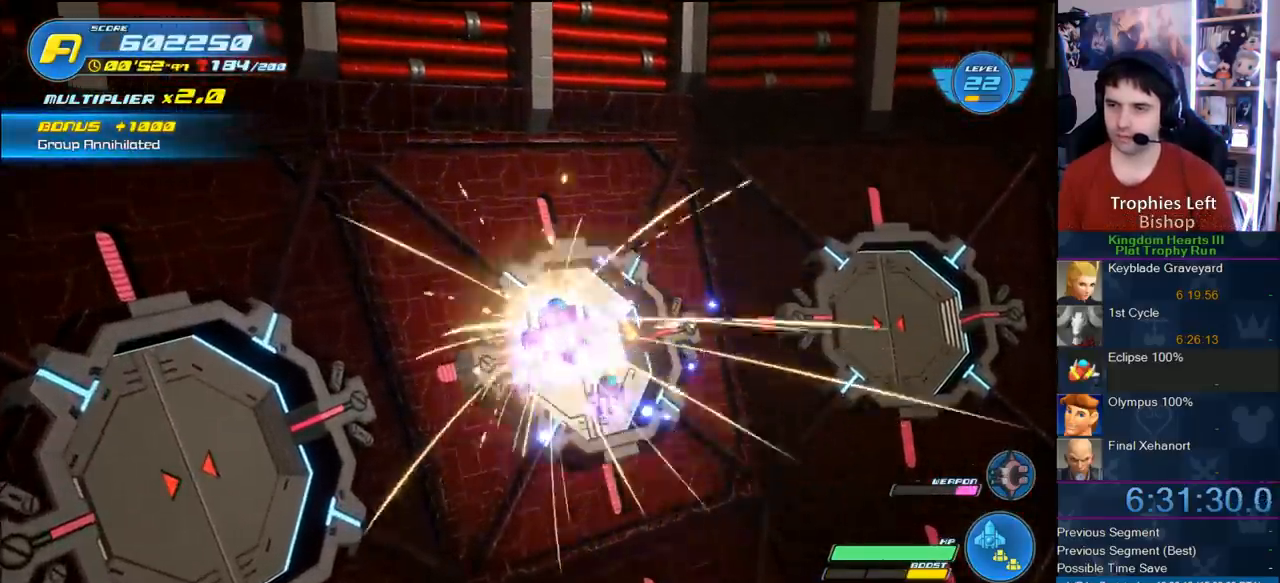
{"buttons": [], "left_stick": "center", "right_stick": "center", "button_events": []}
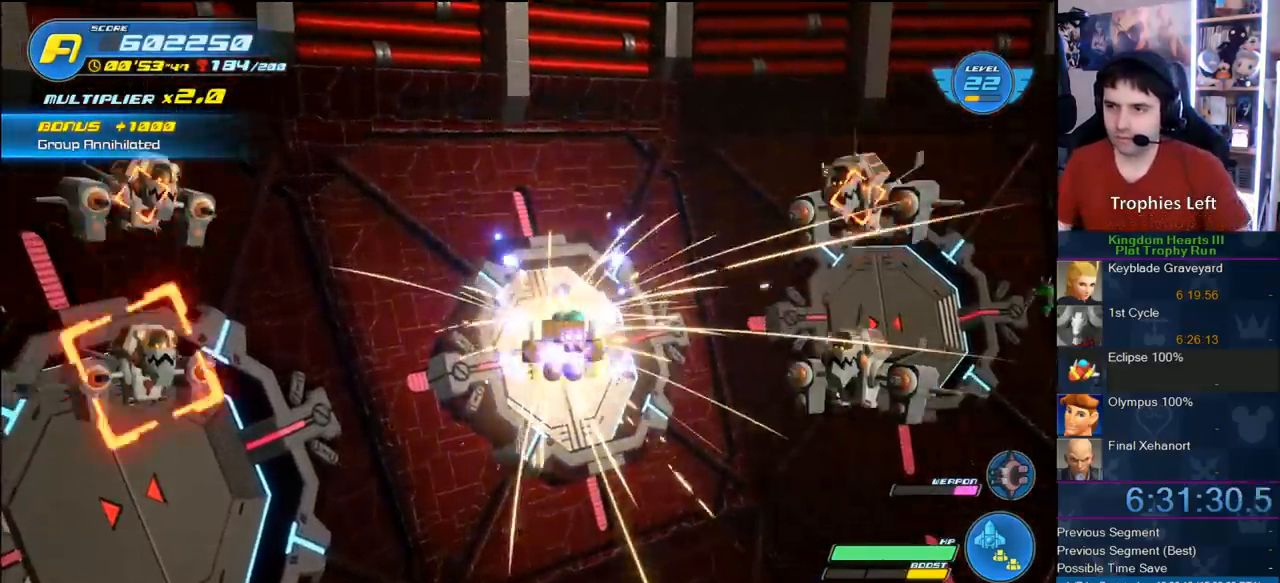
{"buttons": [], "left_stick": "up-left", "right_stick": "center", "button_events": []}